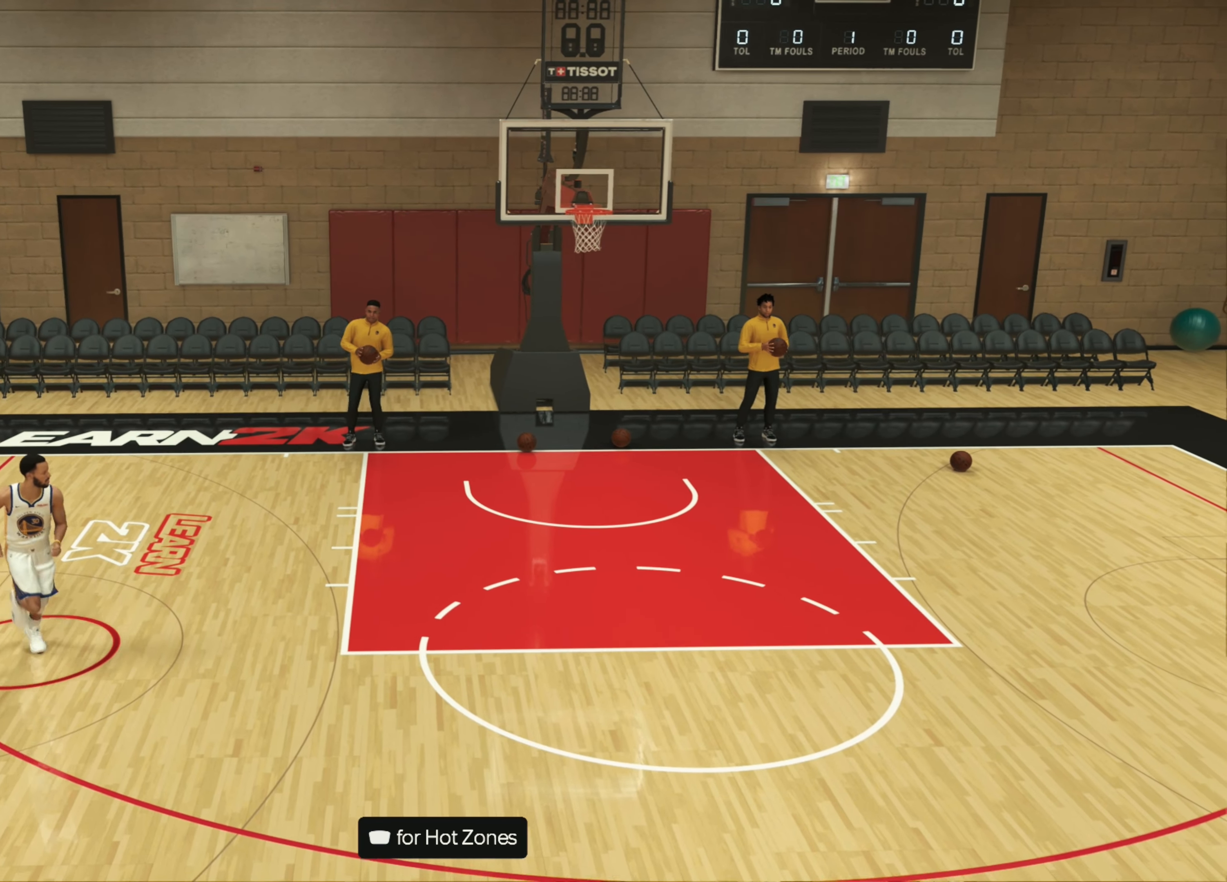
Gameplay with a controller (PlayStation layout); each line is a JSON object with the inputs held at the frame after it (dt_ms = milliseconds from this image to that frame). "events" lists button and stick changes between this image and that frame as [ms after this image, input, new state], when the widget could be followed in between. Not read: R3.
{"dt_ms": 500, "buttons": ["L2"], "left_stick": "center", "right_stick": "center", "events": [[84, "right_stick", "center"], [350, "left_stick", "center"]]}
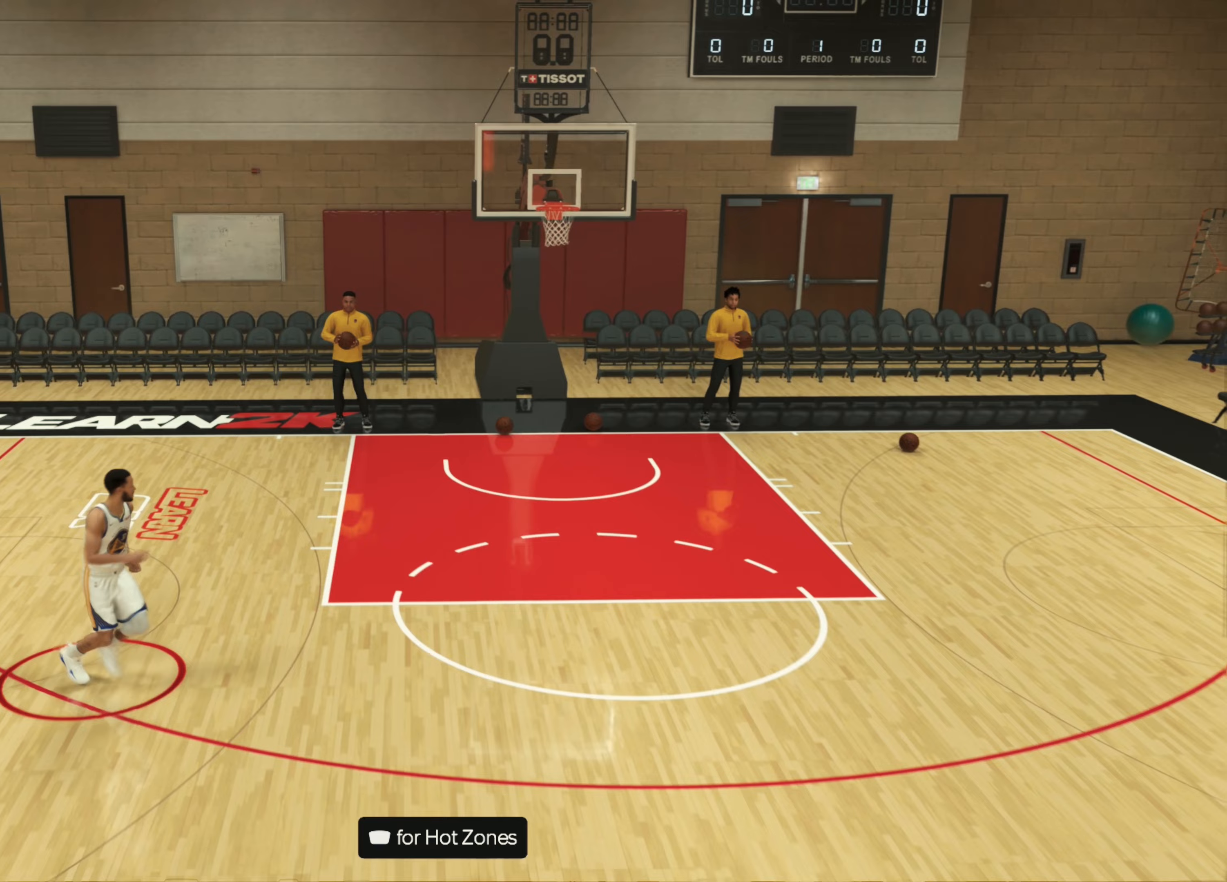
{"dt_ms": 500, "buttons": ["L2"], "left_stick": "down-right", "right_stick": "center", "events": [[100, "left_stick", "down-right"], [350, "R2", "down"], [467, "R2", "up"]]}
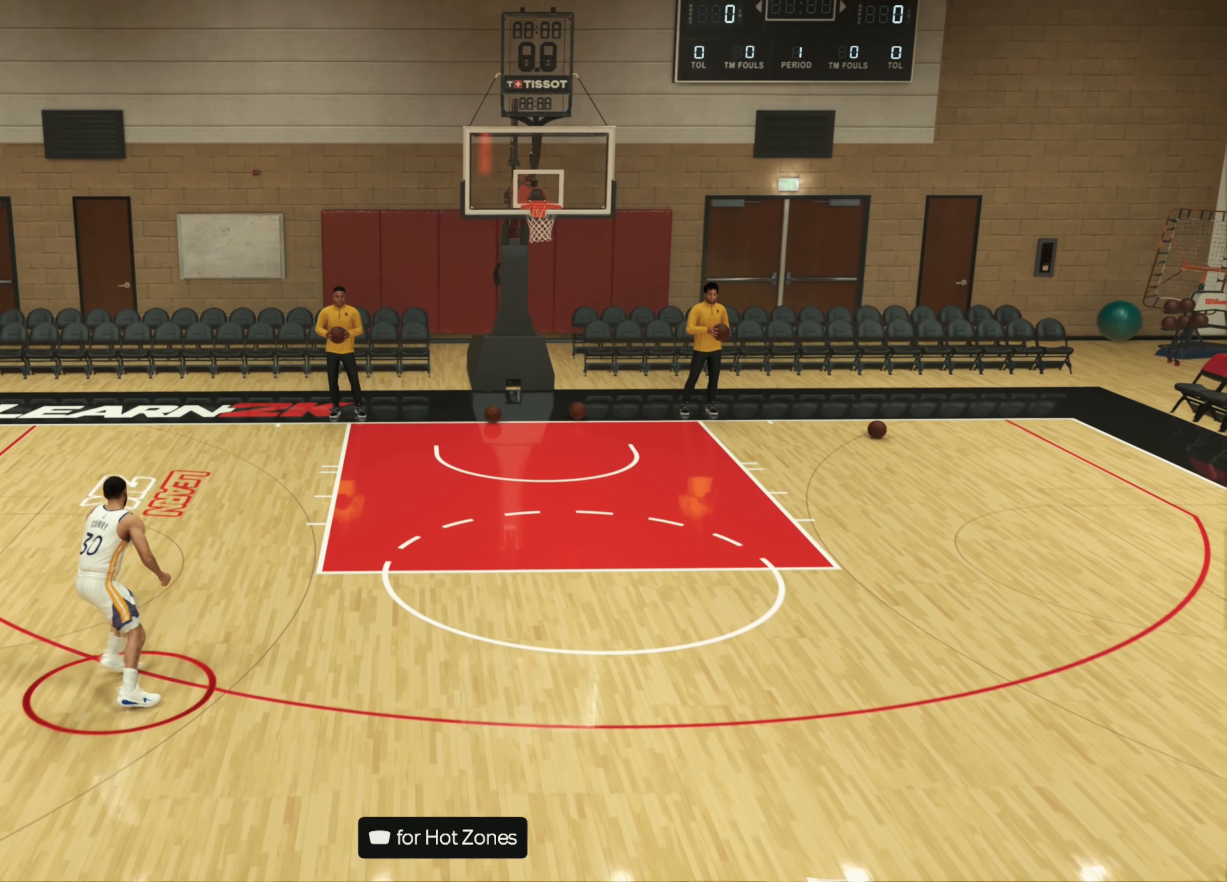
{"dt_ms": 500, "buttons": ["L2"], "left_stick": "down-right", "right_stick": "center", "events": []}
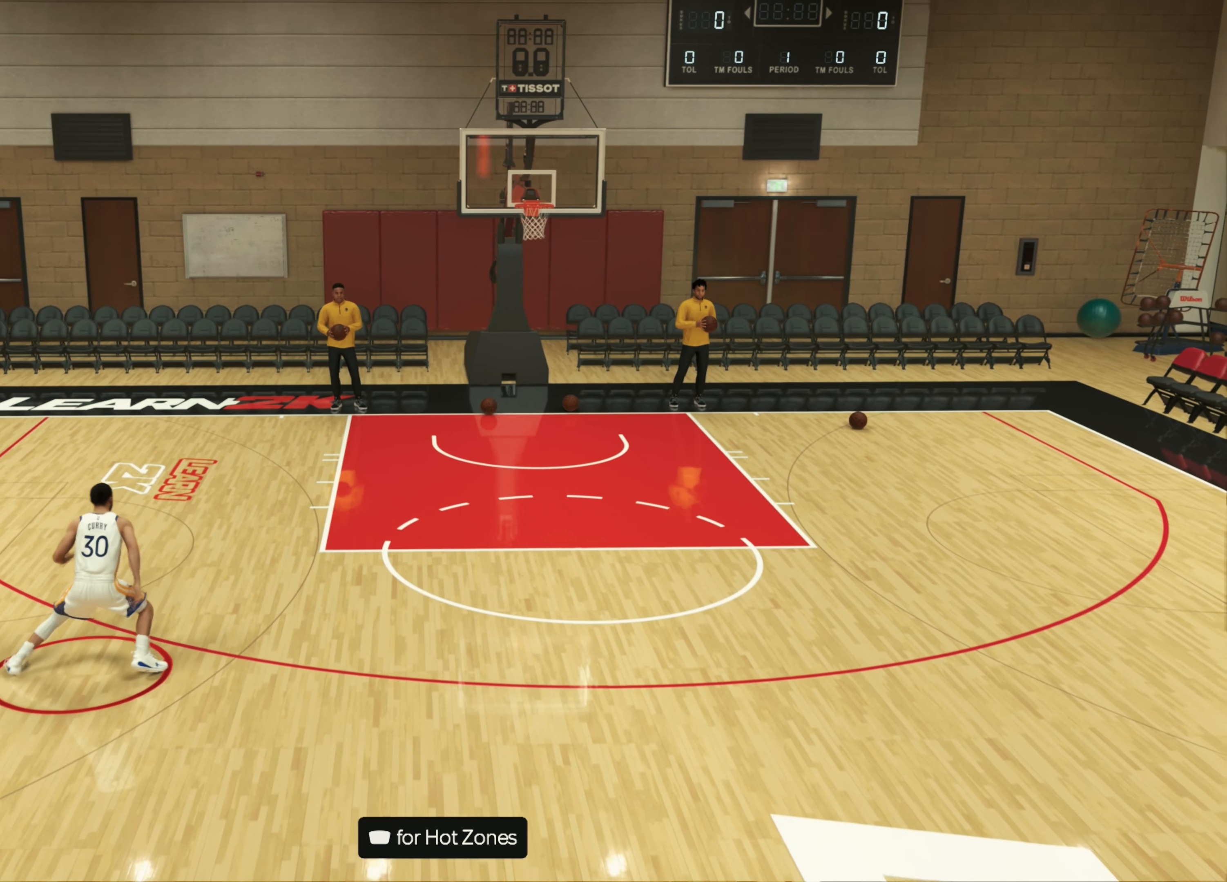
{"dt_ms": 500, "buttons": ["L2"], "left_stick": "down-right", "right_stick": "center", "events": []}
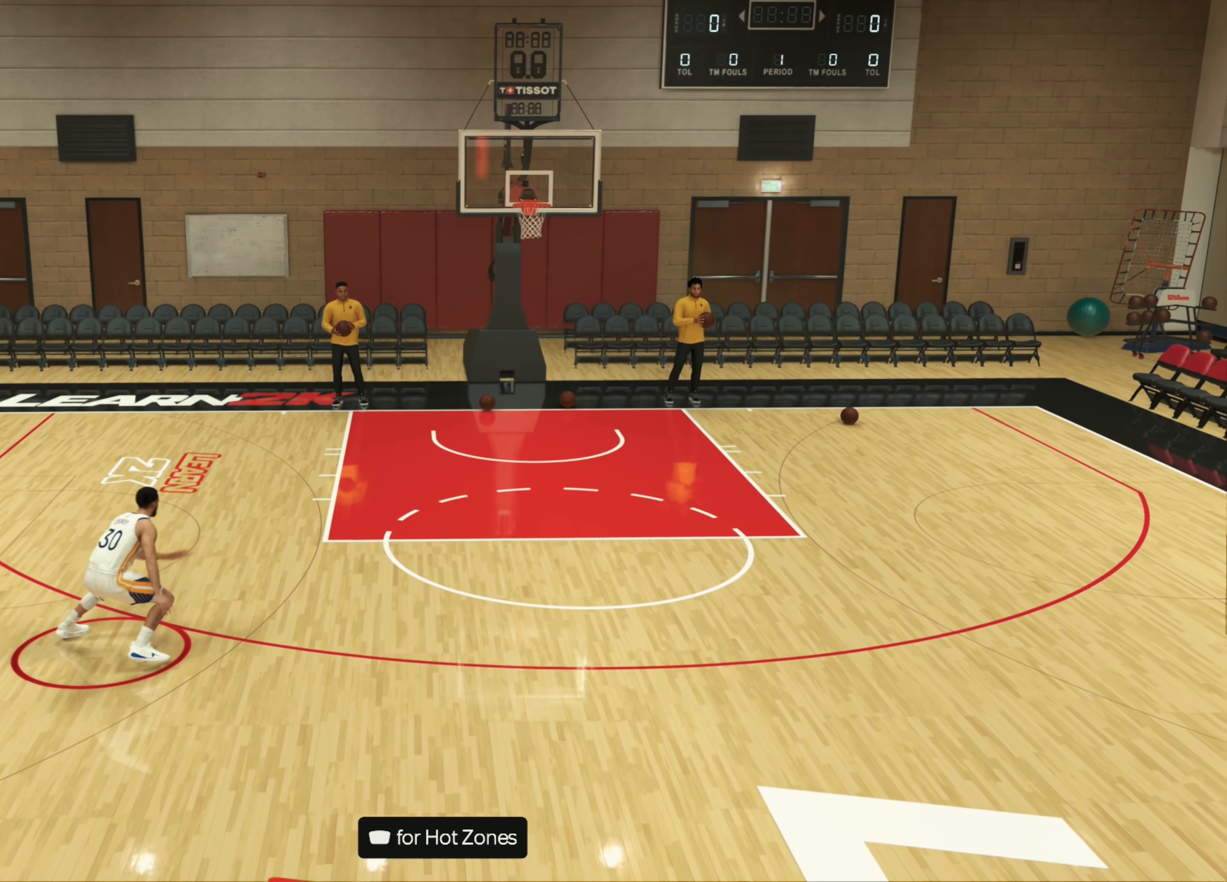
{"dt_ms": 500, "buttons": ["L2"], "left_stick": "right", "right_stick": "center", "events": [[267, "left_stick", "right"]]}
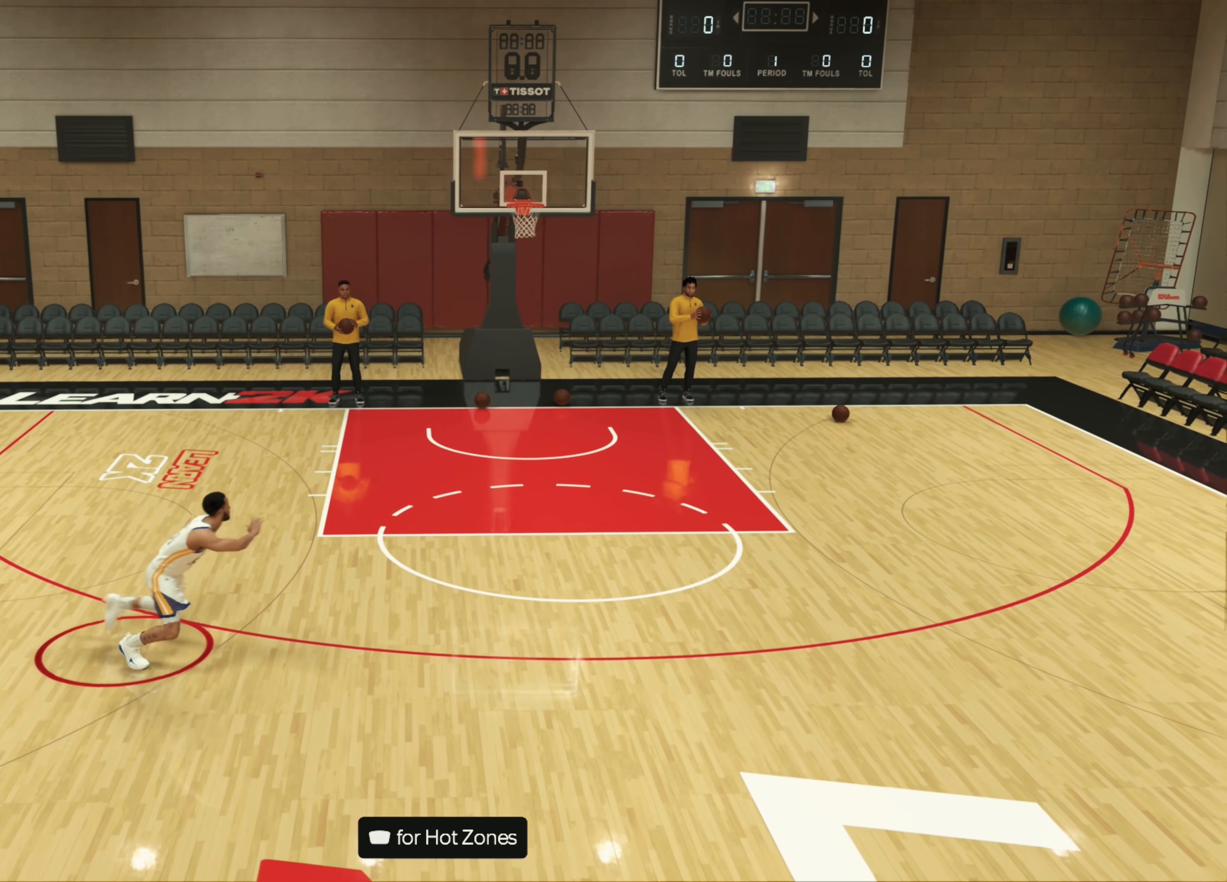
{"dt_ms": 500, "buttons": ["L2"], "left_stick": "right", "right_stick": "center", "events": []}
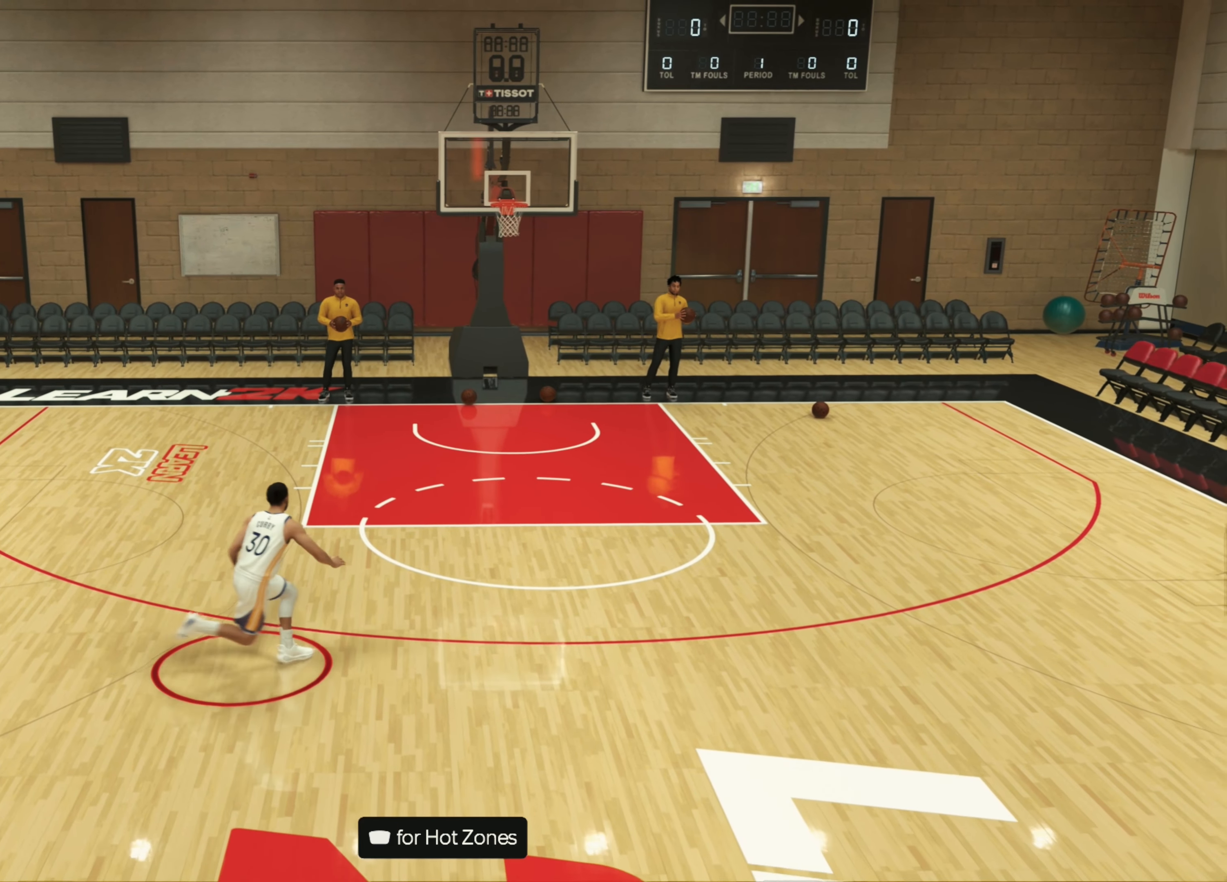
{"dt_ms": 500, "buttons": ["L2"], "left_stick": "right", "right_stick": "center", "events": []}
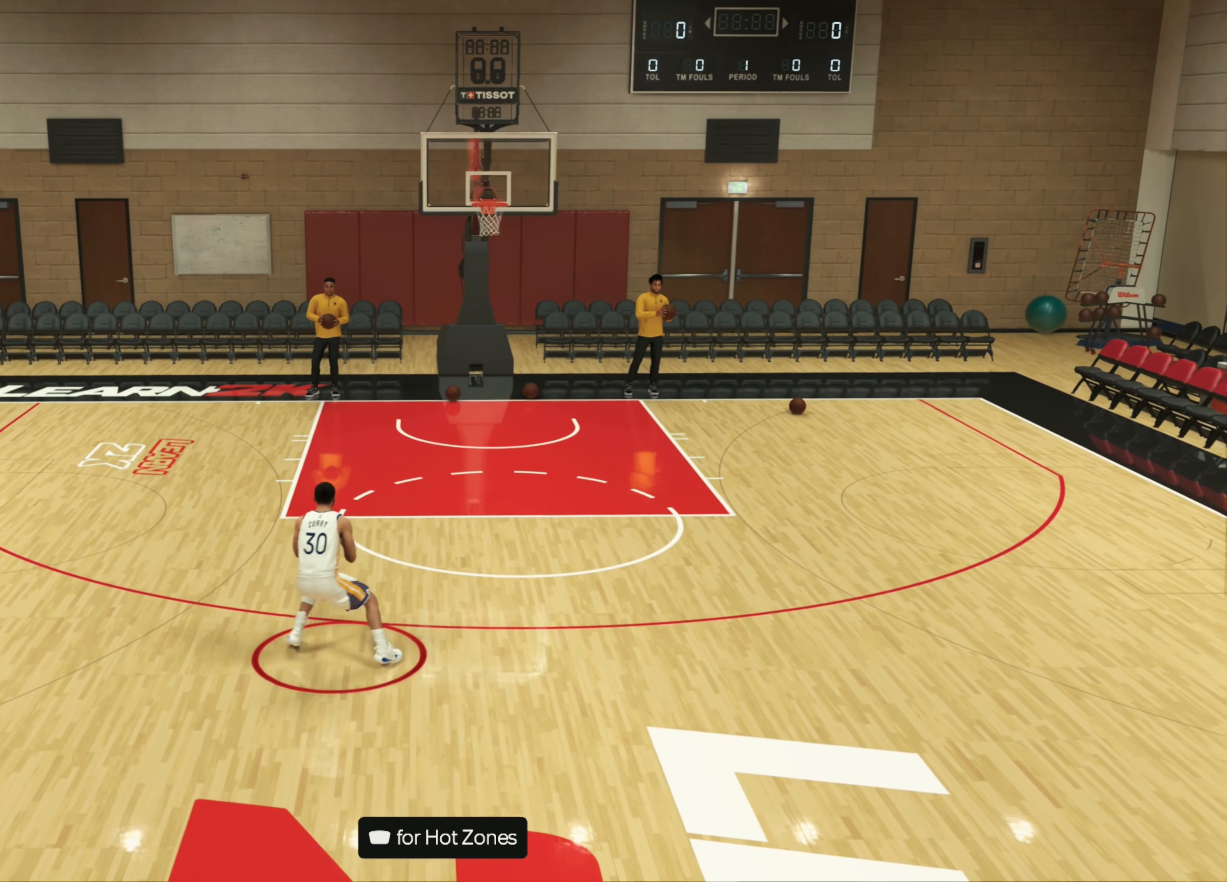
{"dt_ms": 500, "buttons": ["L2"], "left_stick": "right", "right_stick": "center", "events": []}
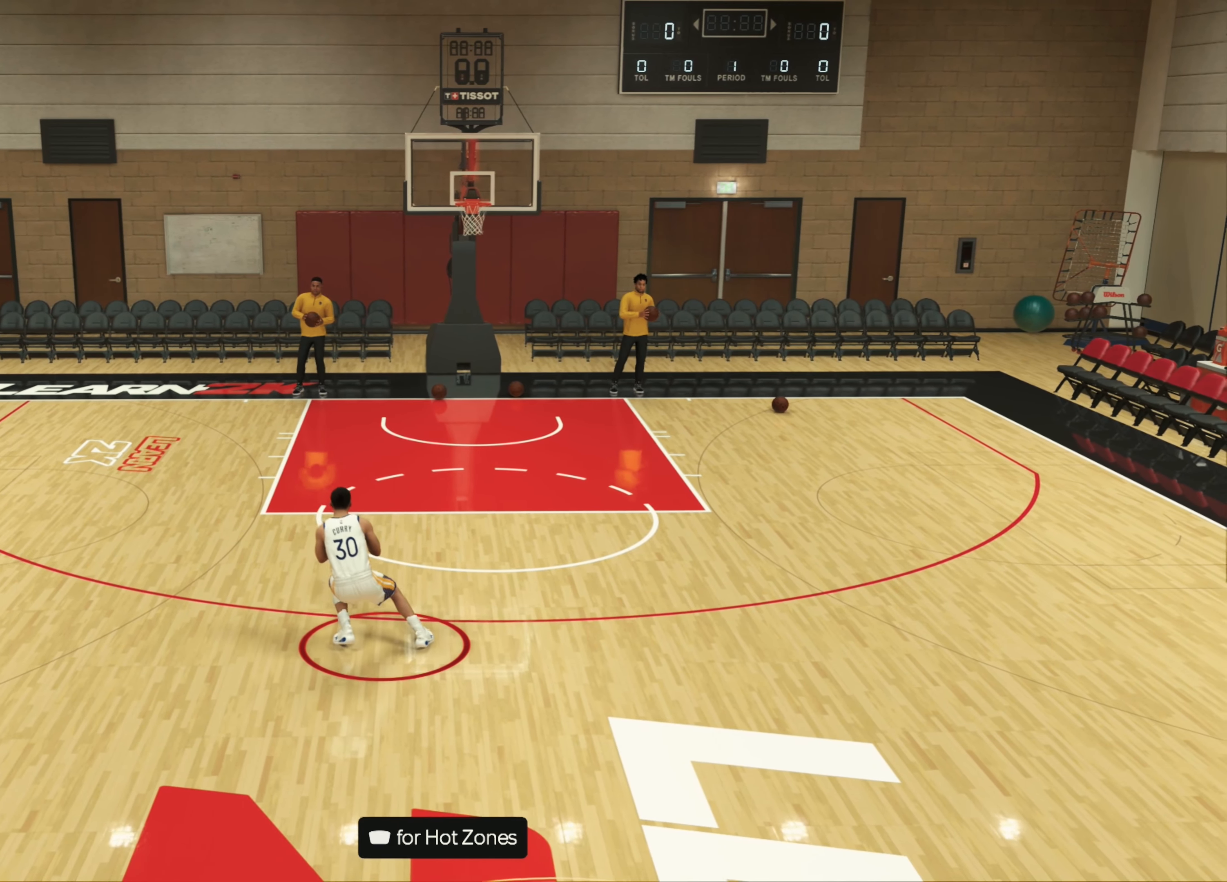
{"dt_ms": 500, "buttons": ["L2"], "left_stick": "down", "right_stick": "center", "events": [[183, "left_stick", "up-right"], [483, "left_stick", "down"]]}
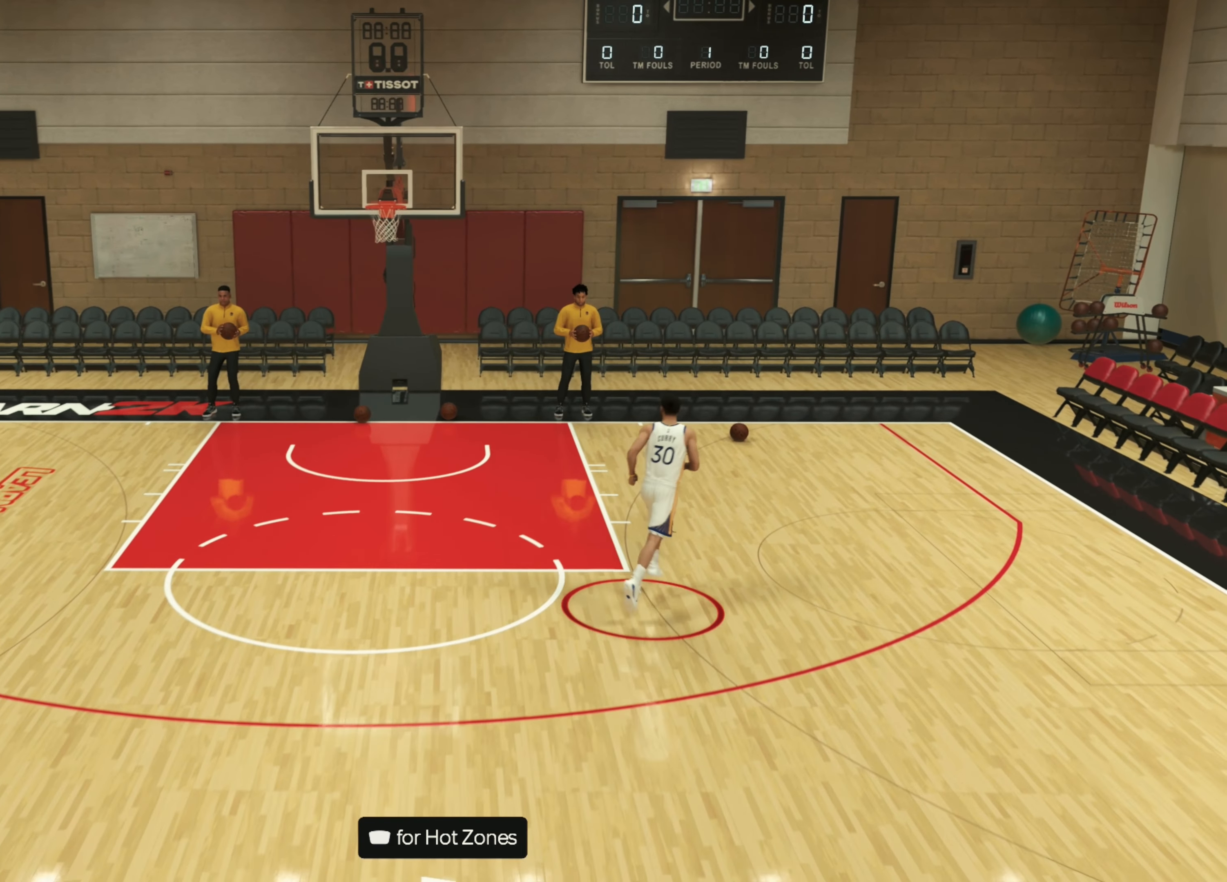
{"dt_ms": 500, "buttons": ["L2"], "left_stick": "down-left", "right_stick": "center", "events": [[33, "R2", "down"], [83, "left_stick", "down-left"], [117, "R2", "up"]]}
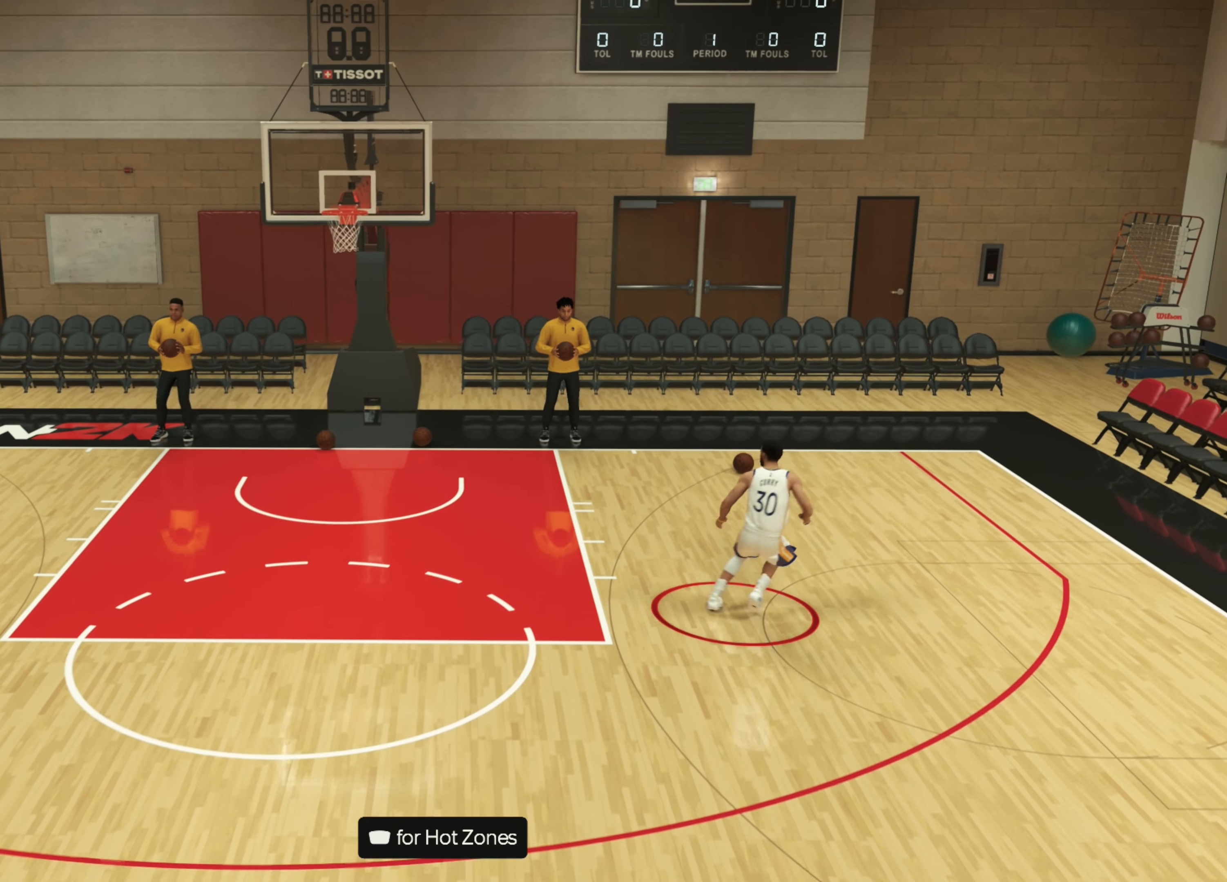
{"dt_ms": 500, "buttons": ["L2"], "left_stick": "down-left", "right_stick": "center", "events": []}
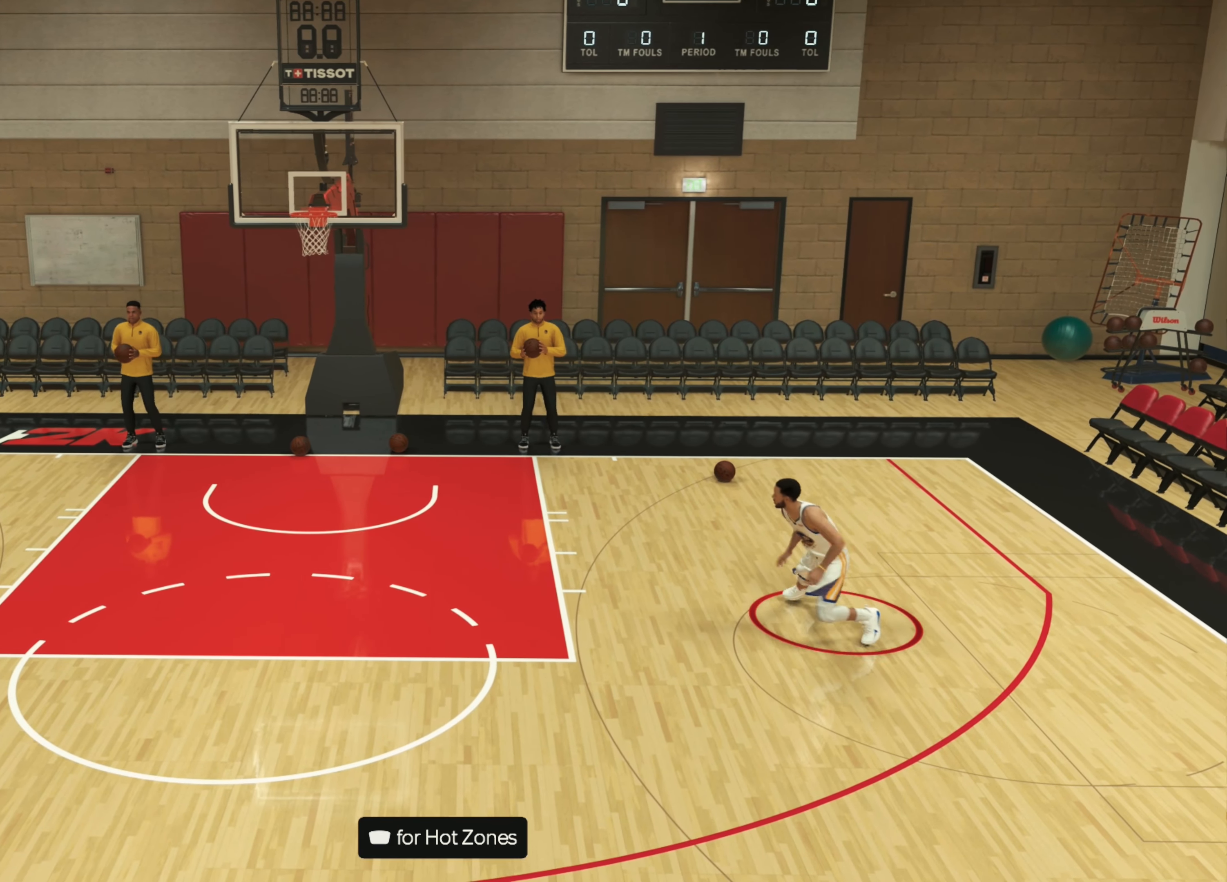
{"dt_ms": 500, "buttons": ["L2"], "left_stick": "down-left", "right_stick": "center", "events": []}
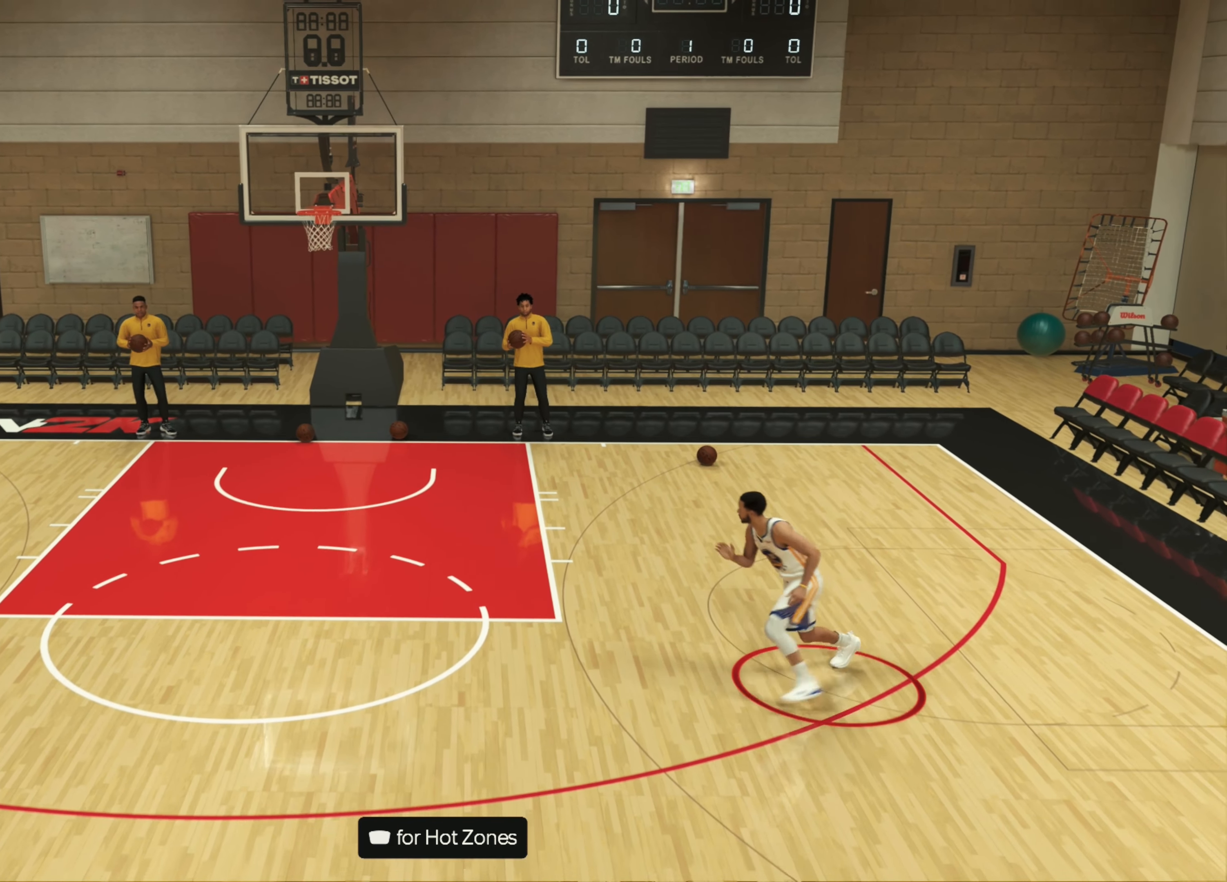
{"dt_ms": 500, "buttons": ["L2"], "left_stick": "up-right", "right_stick": "center", "events": [[217, "left_stick", "up-left"], [300, "left_stick", "up-right"]]}
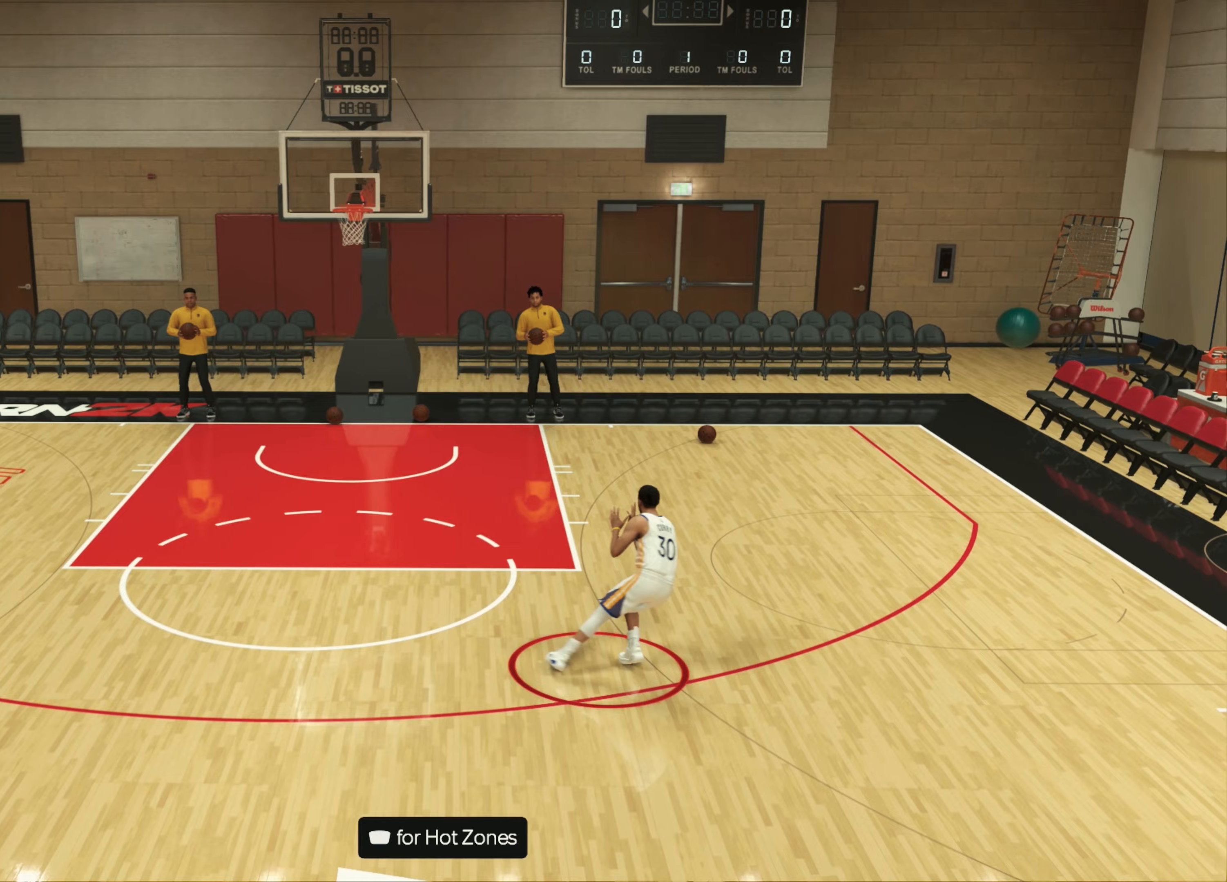
{"dt_ms": 500, "buttons": ["L2"], "left_stick": "up", "right_stick": "center", "events": [[17, "left_stick", "up"], [317, "right_stick", "right"], [400, "right_stick", "center"]]}
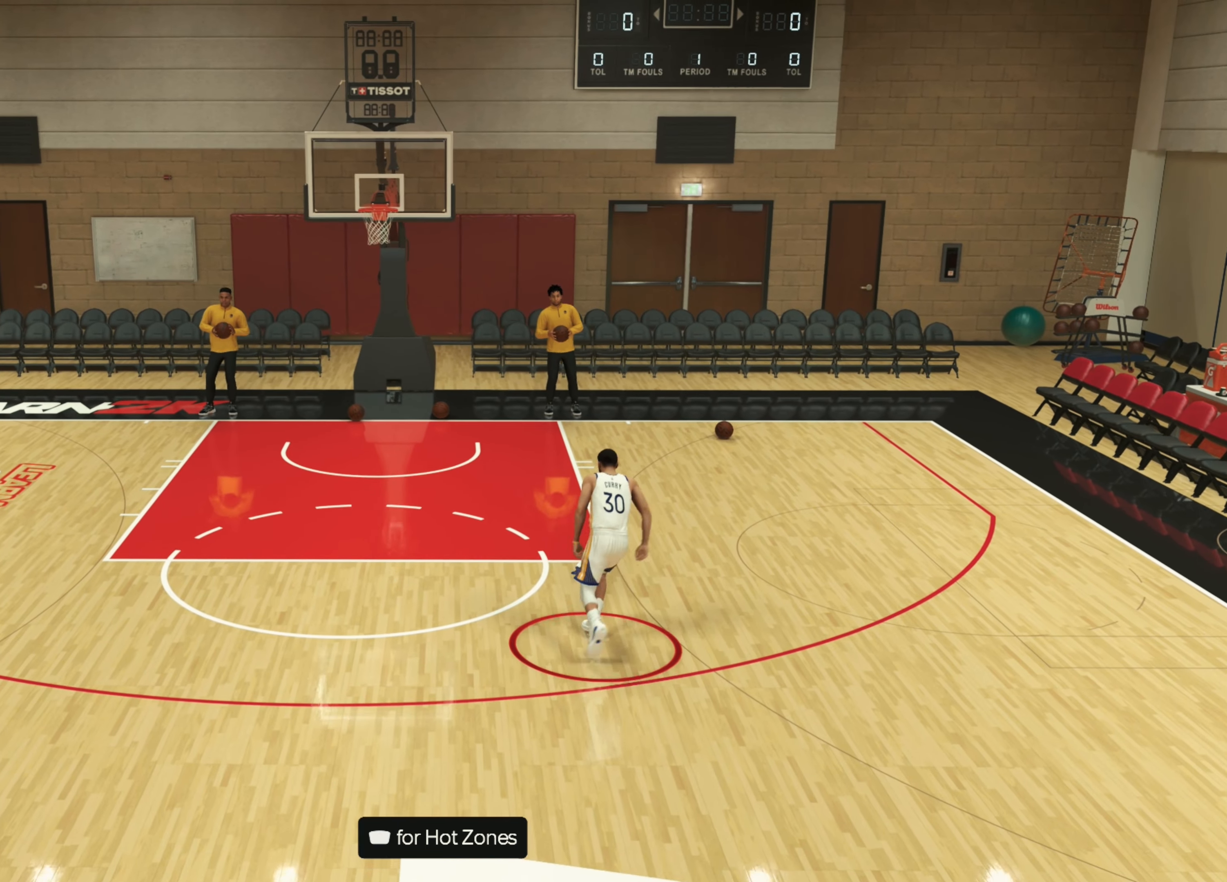
{"dt_ms": 500, "buttons": ["L2"], "left_stick": "left", "right_stick": "center", "events": [[133, "R2", "down"], [133, "left_stick", "right"], [217, "R2", "up"], [300, "left_stick", "left"]]}
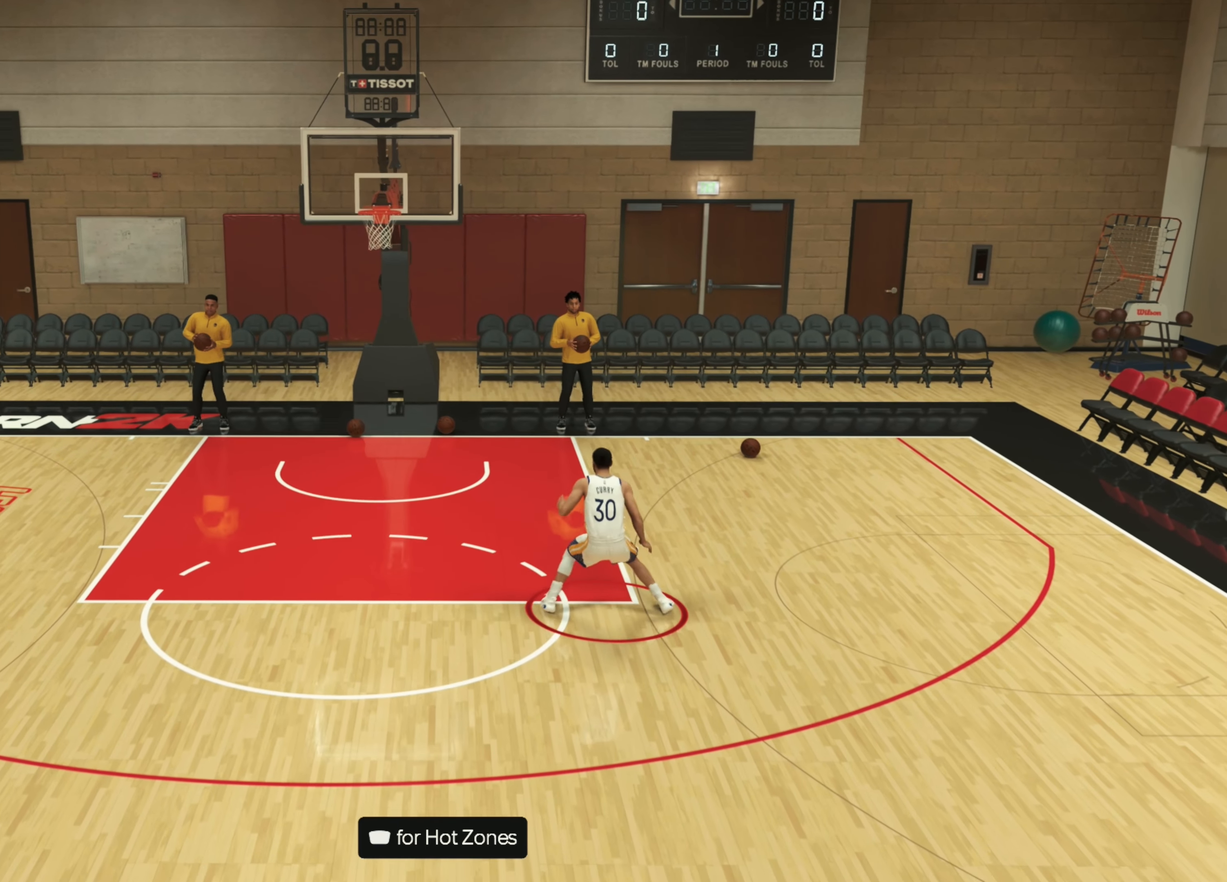
{"dt_ms": 500, "buttons": ["L2"], "left_stick": "left", "right_stick": "center", "events": []}
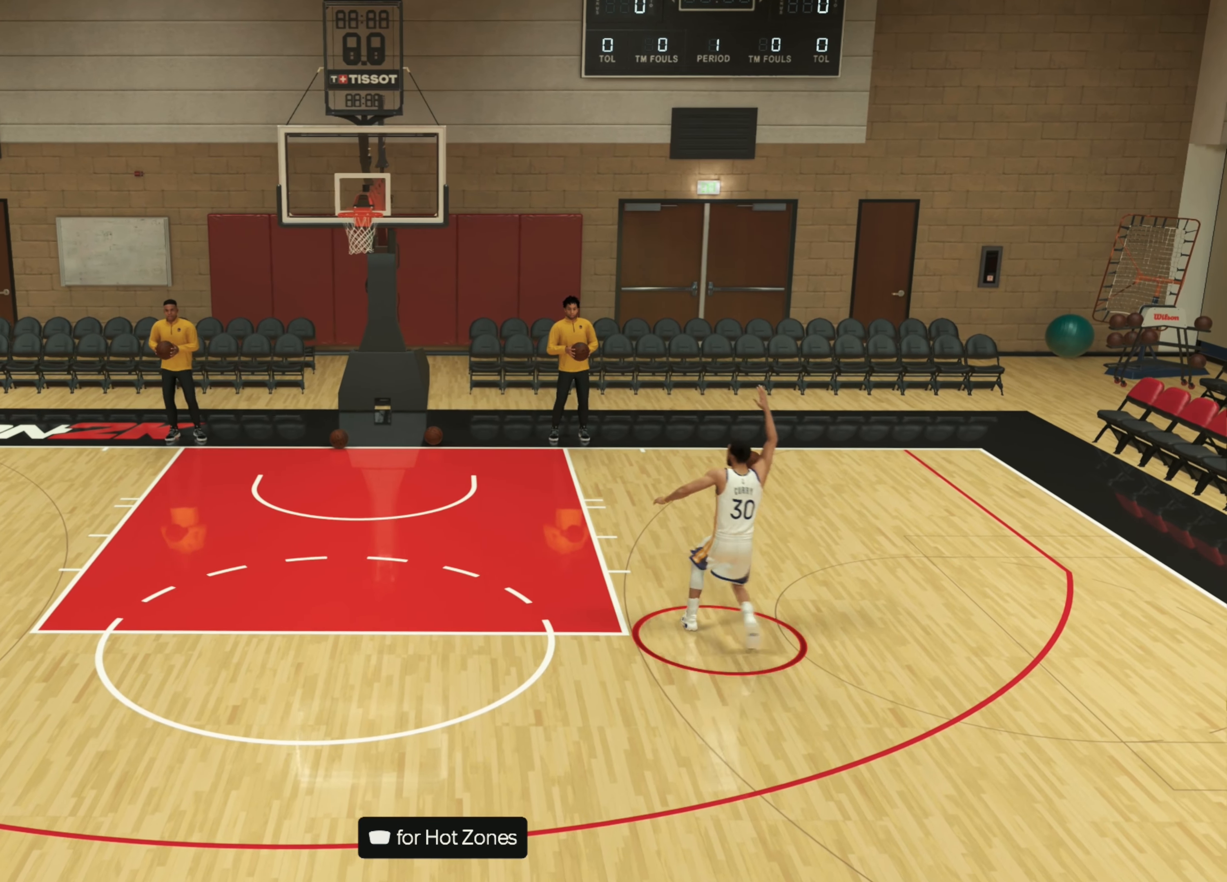
{"dt_ms": 500, "buttons": ["L2"], "left_stick": "down-left", "right_stick": "center", "events": [[350, "left_stick", "down-left"]]}
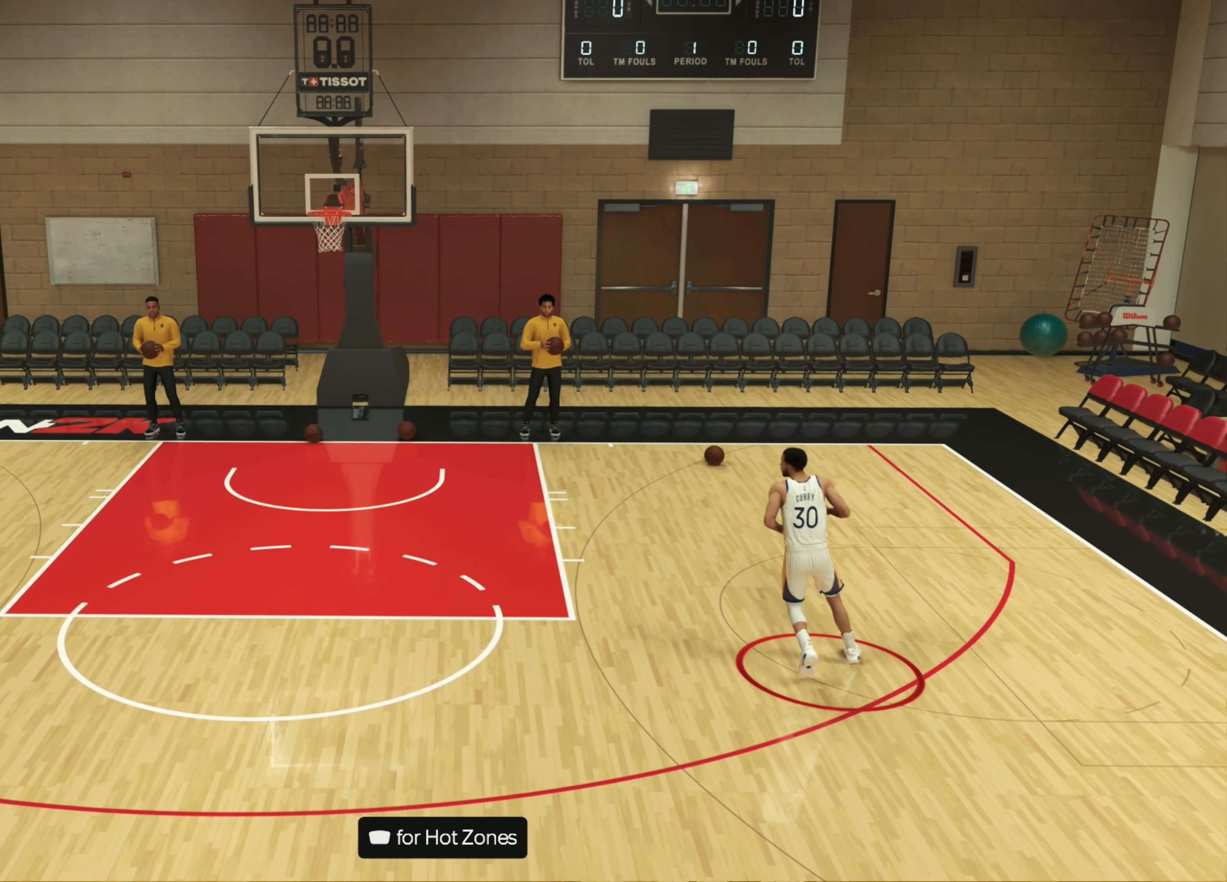
{"dt_ms": 500, "buttons": ["L2"], "left_stick": "down-left", "right_stick": "center", "events": []}
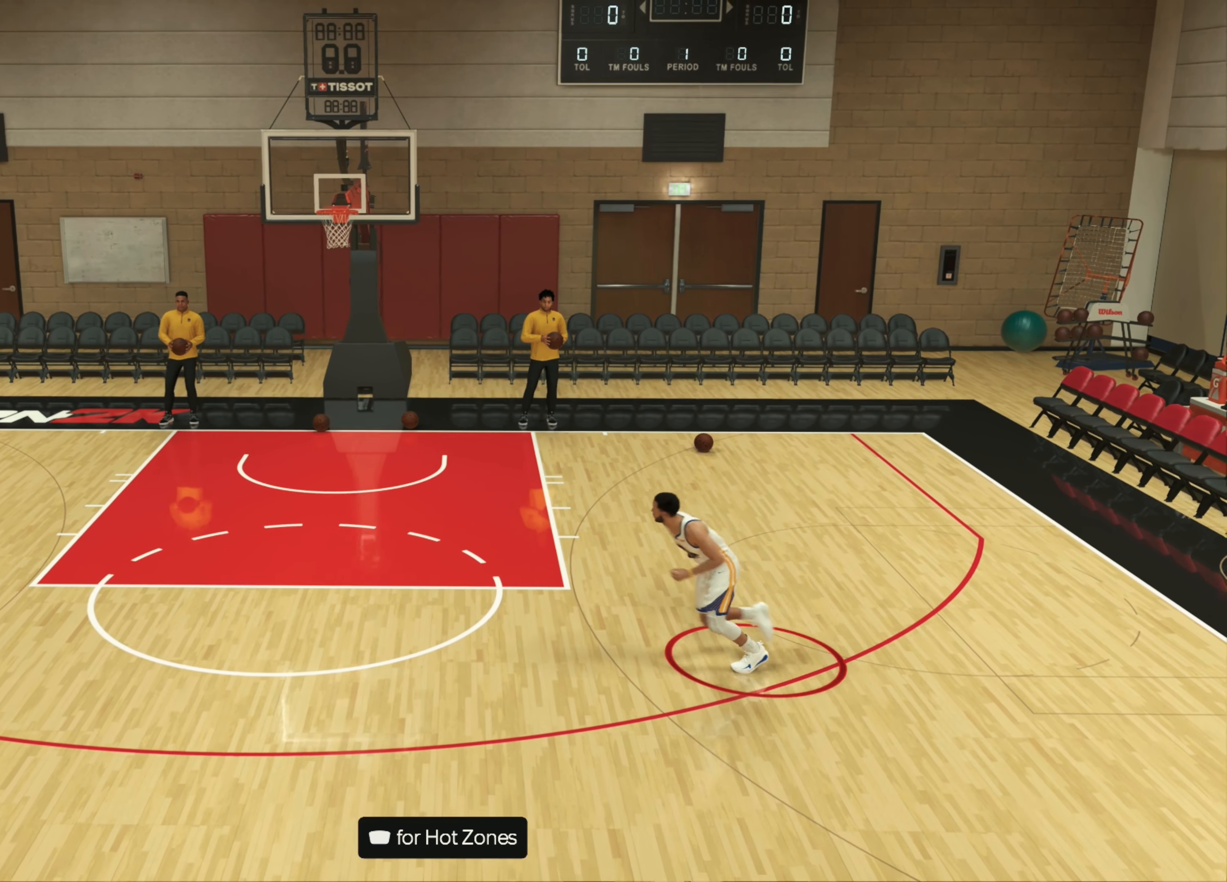
{"dt_ms": 500, "buttons": ["L2"], "left_stick": "up", "right_stick": "center", "events": [[33, "left_stick", "up-left"], [283, "left_stick", "up"], [317, "right_stick", "down-left"], [417, "right_stick", "down-right"], [500, "right_stick", "center"]]}
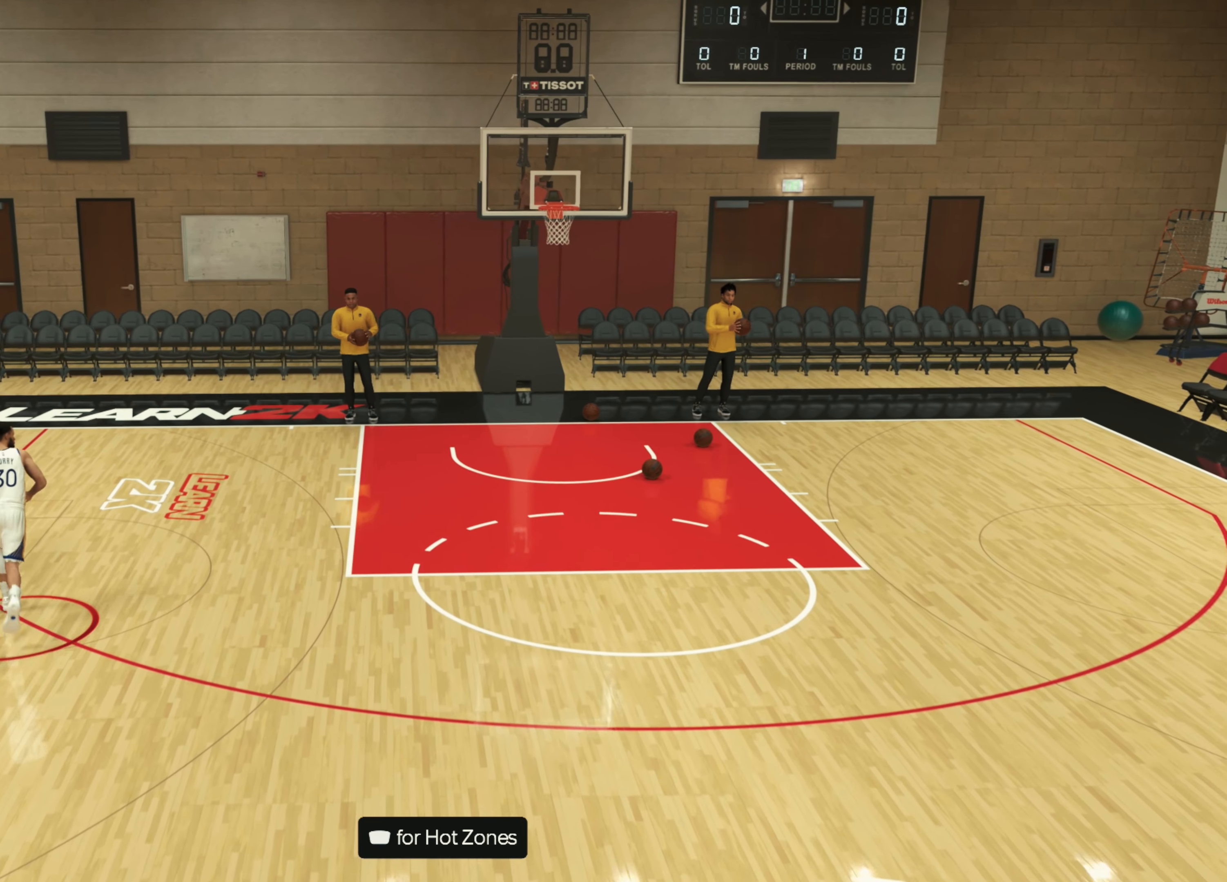
{"dt_ms": 1000, "buttons": ["L2"], "left_stick": "up", "right_stick": "center", "events": [[417, "R2", "down"], [500, "R2", "up"]]}
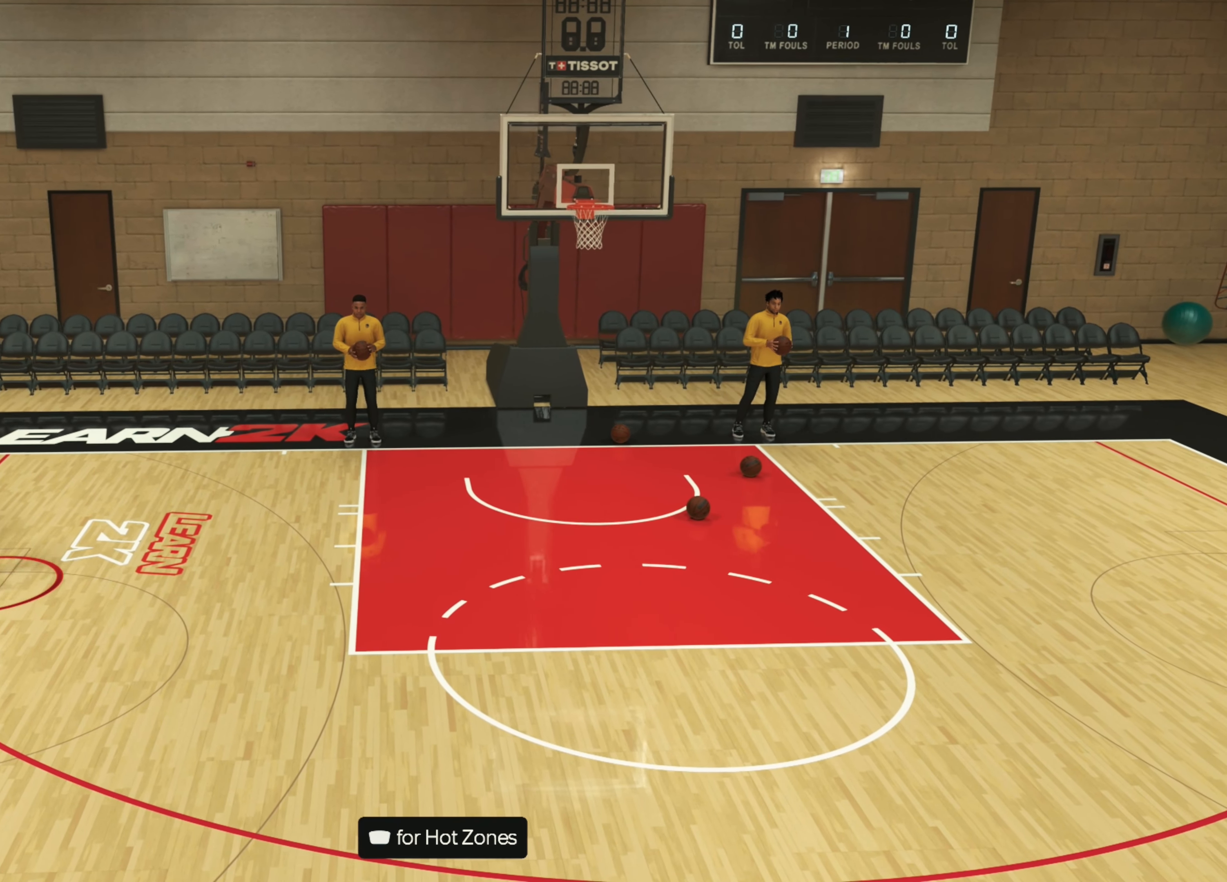
{"dt_ms": 500, "buttons": ["L2"], "left_stick": "down", "right_stick": "center", "events": [[450, "left_stick", "down"]]}
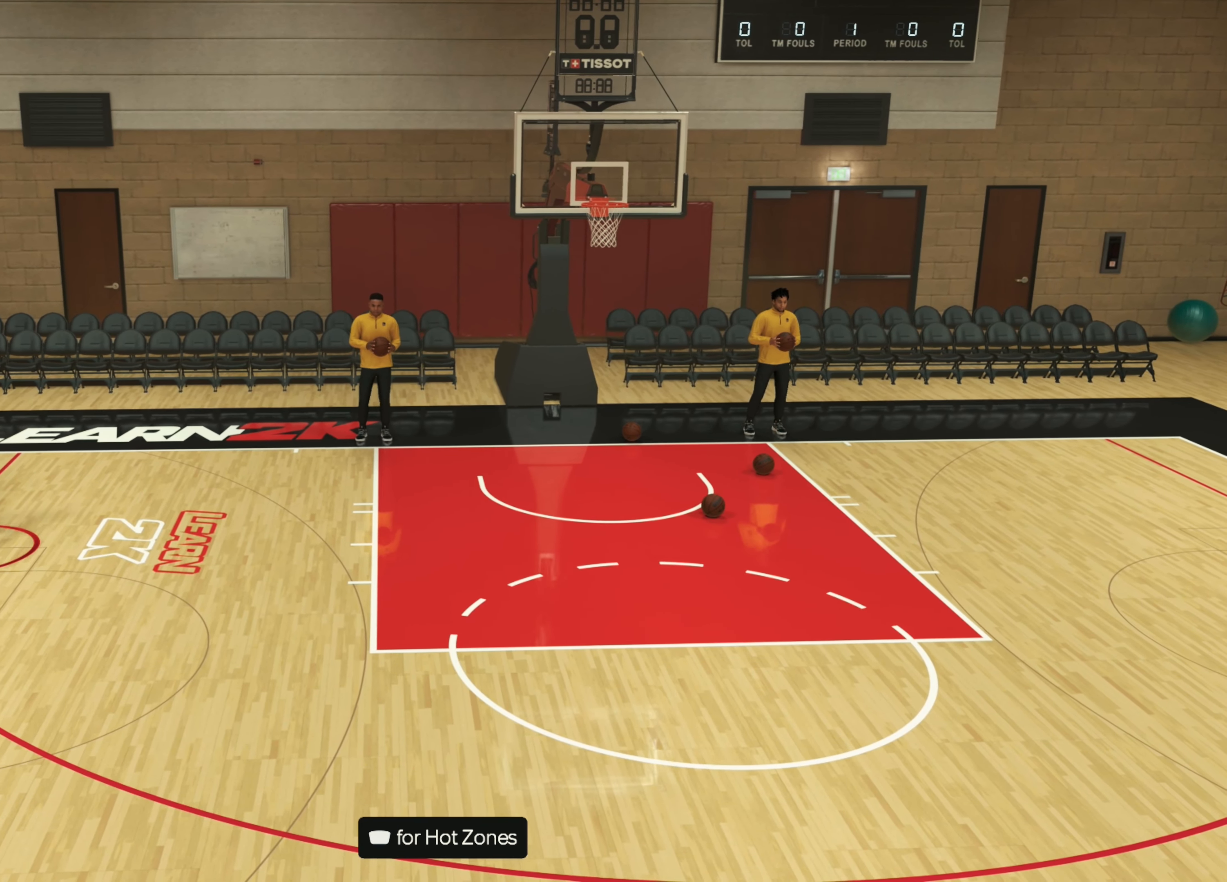
{"dt_ms": 500, "buttons": ["L2"], "left_stick": "down", "right_stick": "center", "events": []}
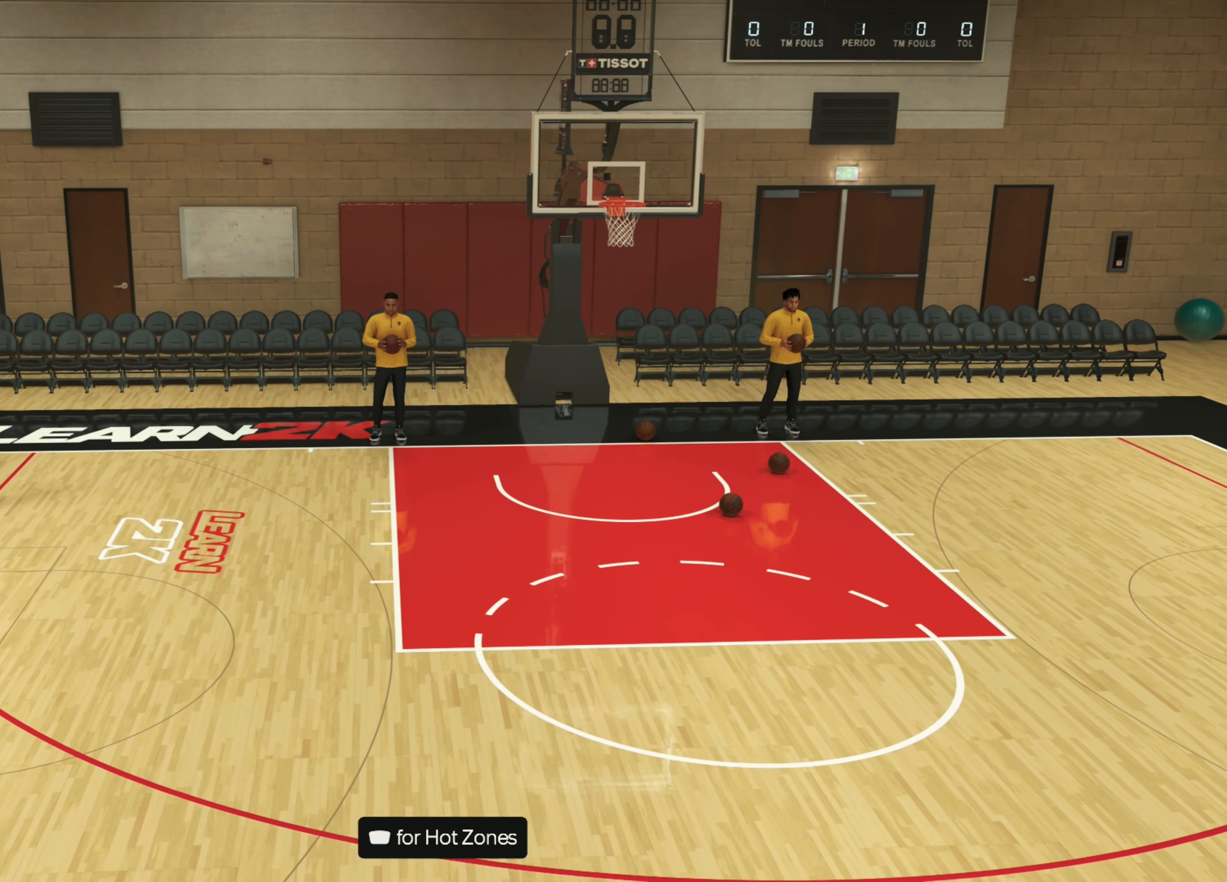
{"dt_ms": 500, "buttons": ["L2"], "left_stick": "down-right", "right_stick": "center", "events": [[217, "left_stick", "down-right"]]}
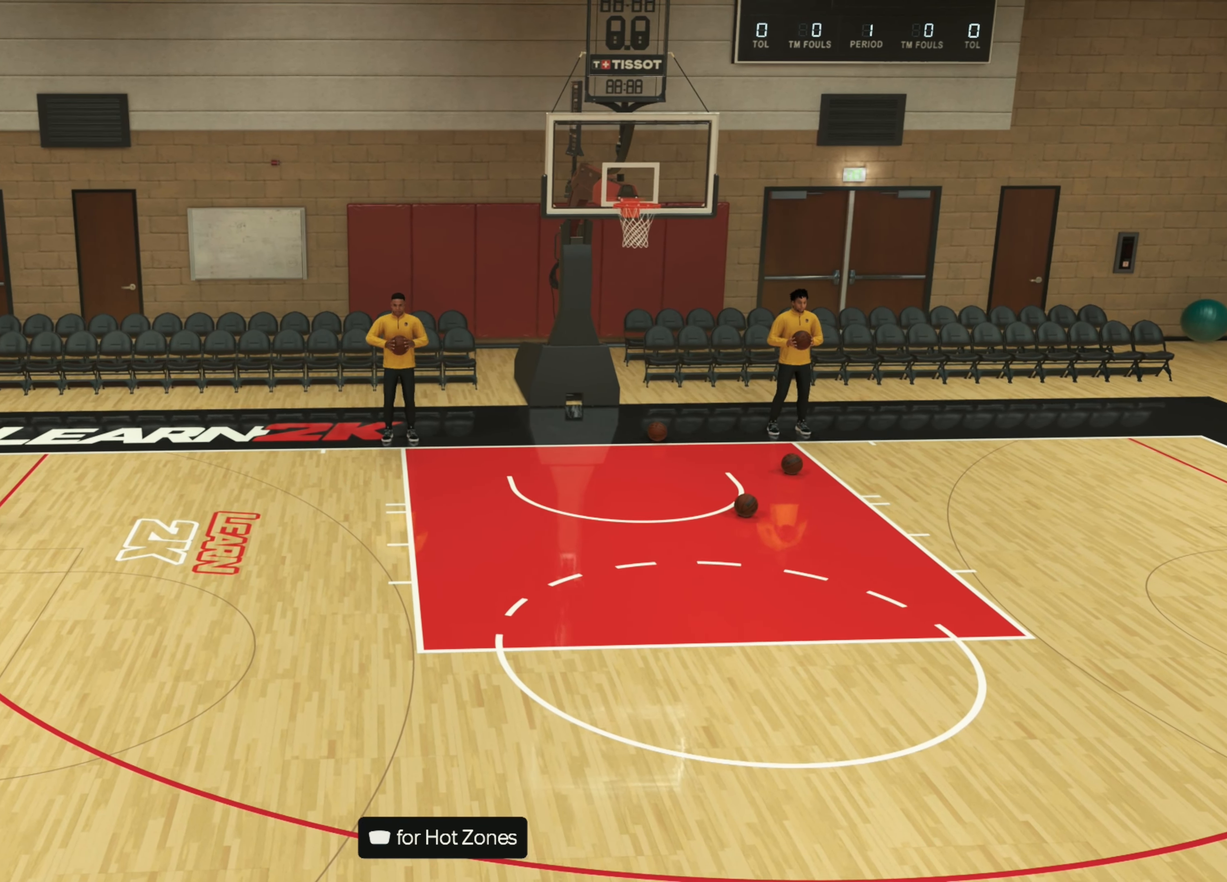
{"dt_ms": 500, "buttons": ["L2"], "left_stick": "center", "right_stick": "center", "events": [[83, "right_stick", "down-right"], [200, "right_stick", "down-left"], [316, "right_stick", "center"], [416, "left_stick", "center"]]}